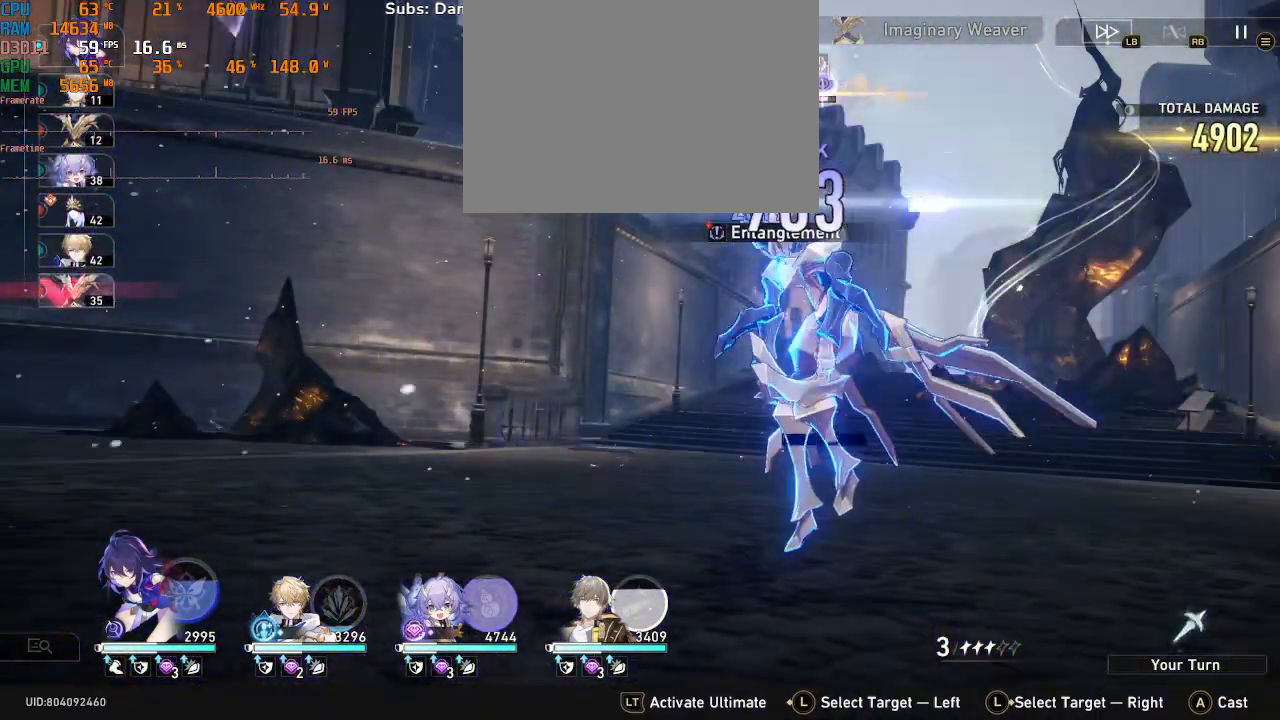
Gameplay with a controller (PlayStation layout); each line is a JSON object with the inputs held at the frame after it. "events" lists button and stick changes between this image and that frame as [ms after this image, input, new state], when the widget could be followed in between. Not read: TOUCHPAD.
{"buttons": ["R2"], "left_stick": "center", "right_stick": "center", "events": []}
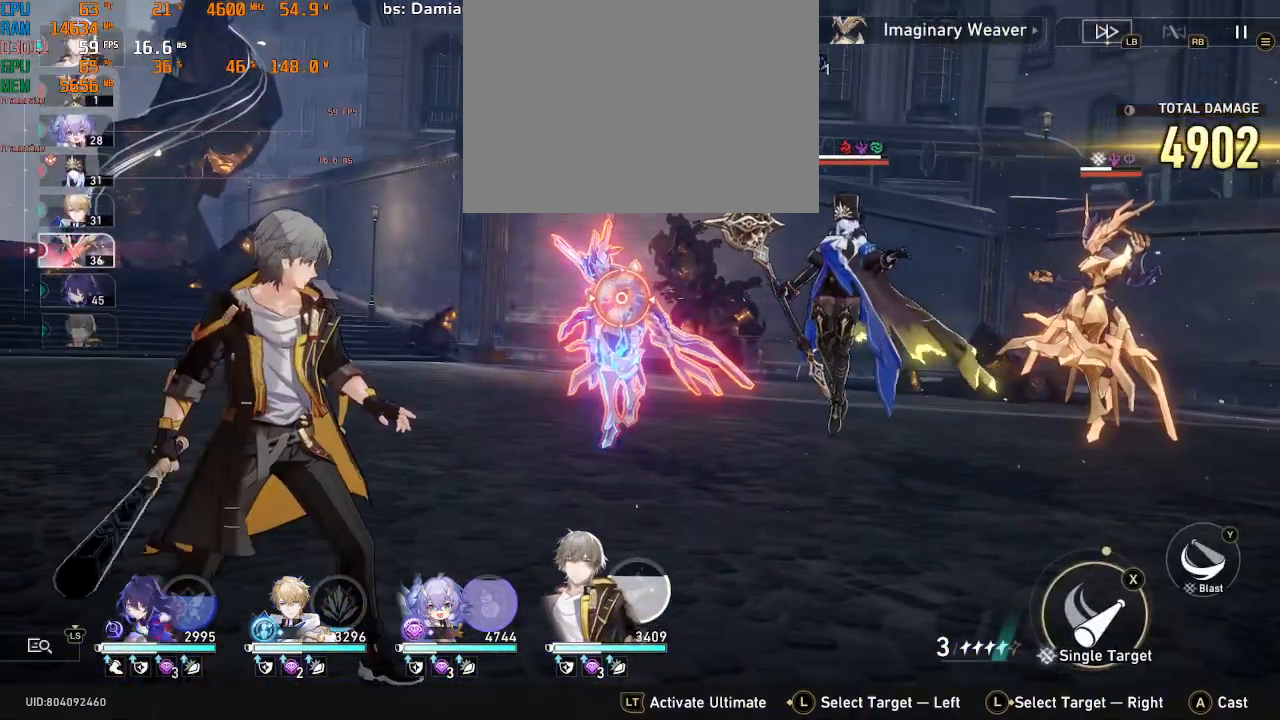
{"buttons": ["R2"], "left_stick": "center", "right_stick": "center", "events": []}
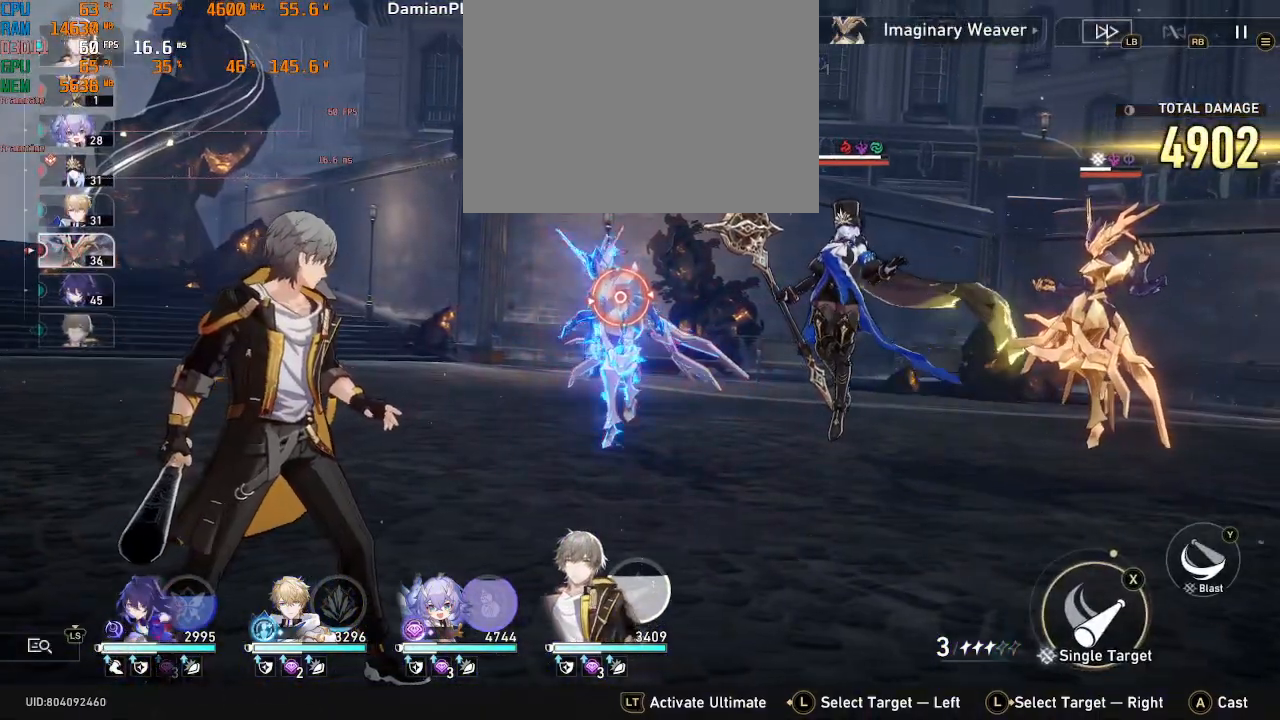
{"buttons": ["R2"], "left_stick": "center", "right_stick": "center", "events": []}
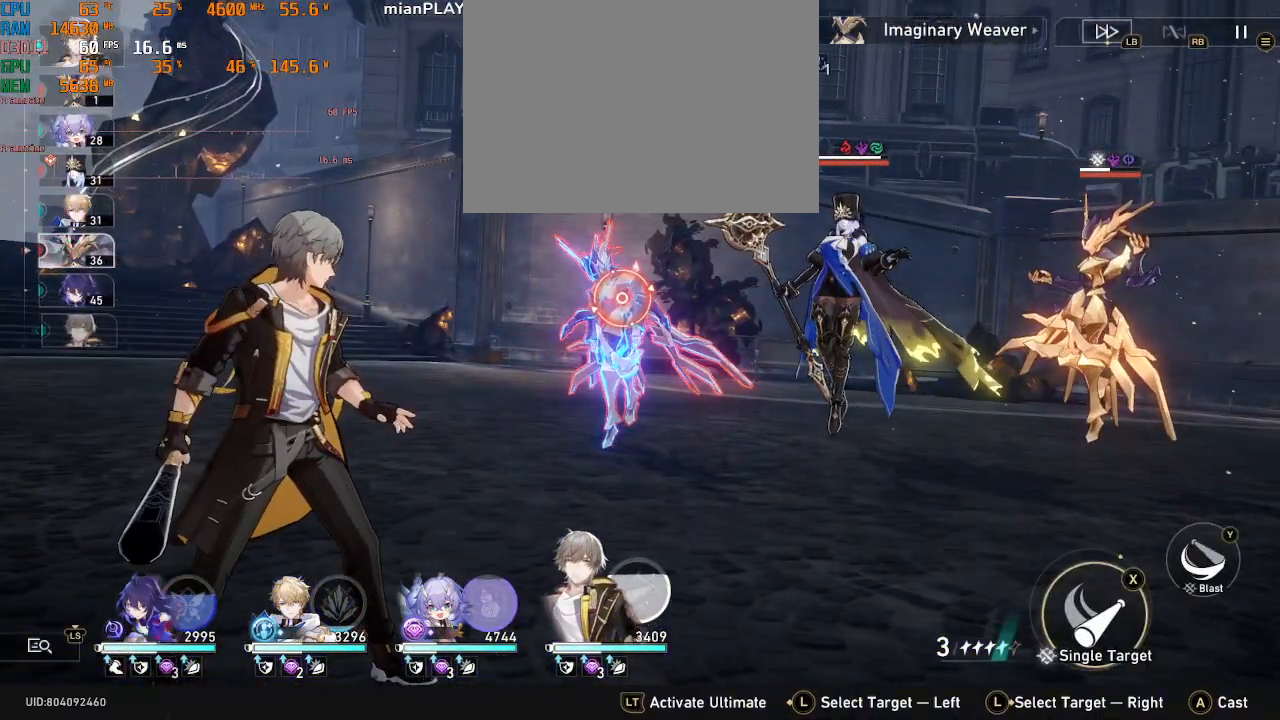
{"buttons": ["R2"], "left_stick": "center", "right_stick": "center", "events": []}
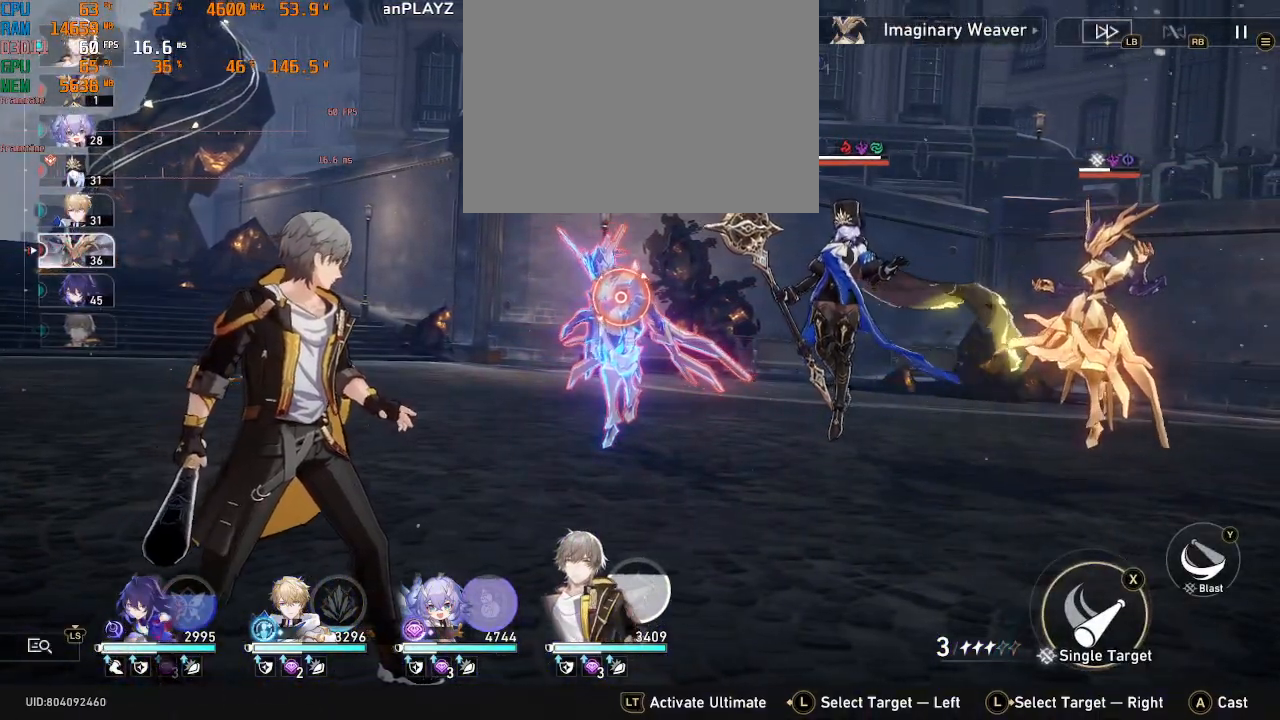
{"buttons": ["R2"], "left_stick": "center", "right_stick": "center", "events": []}
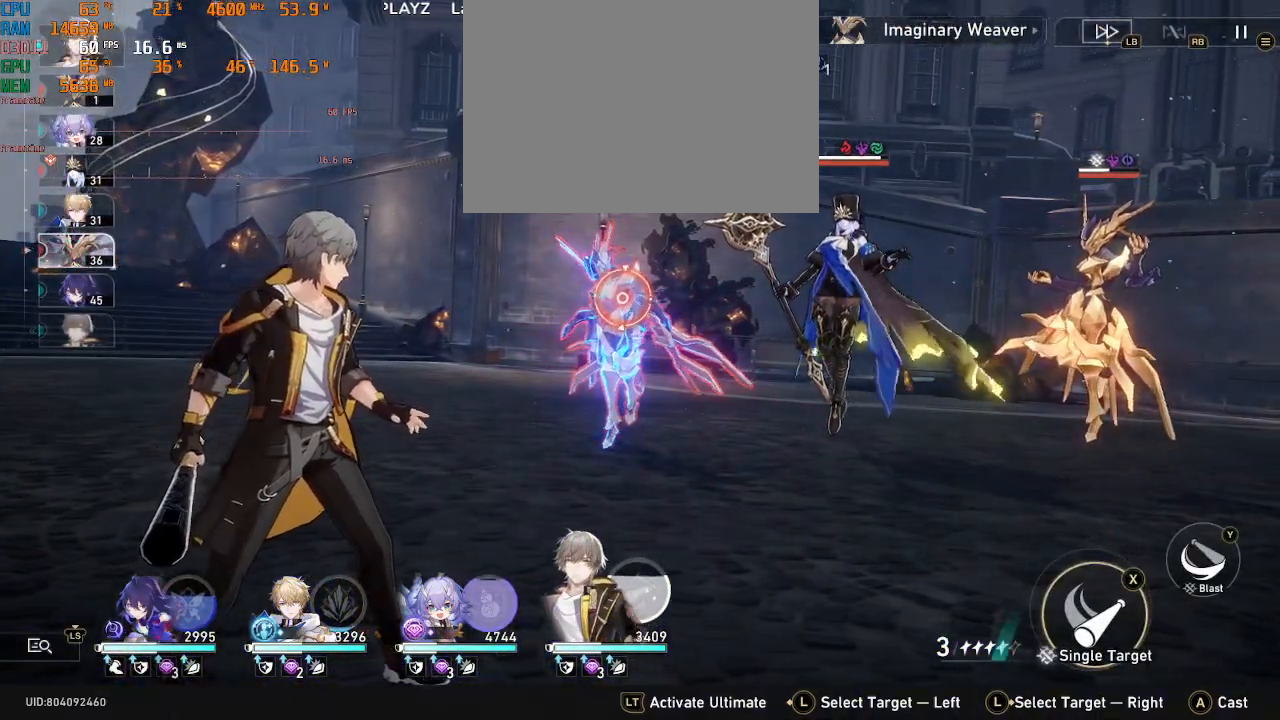
{"buttons": ["R2"], "left_stick": "center", "right_stick": "center", "events": []}
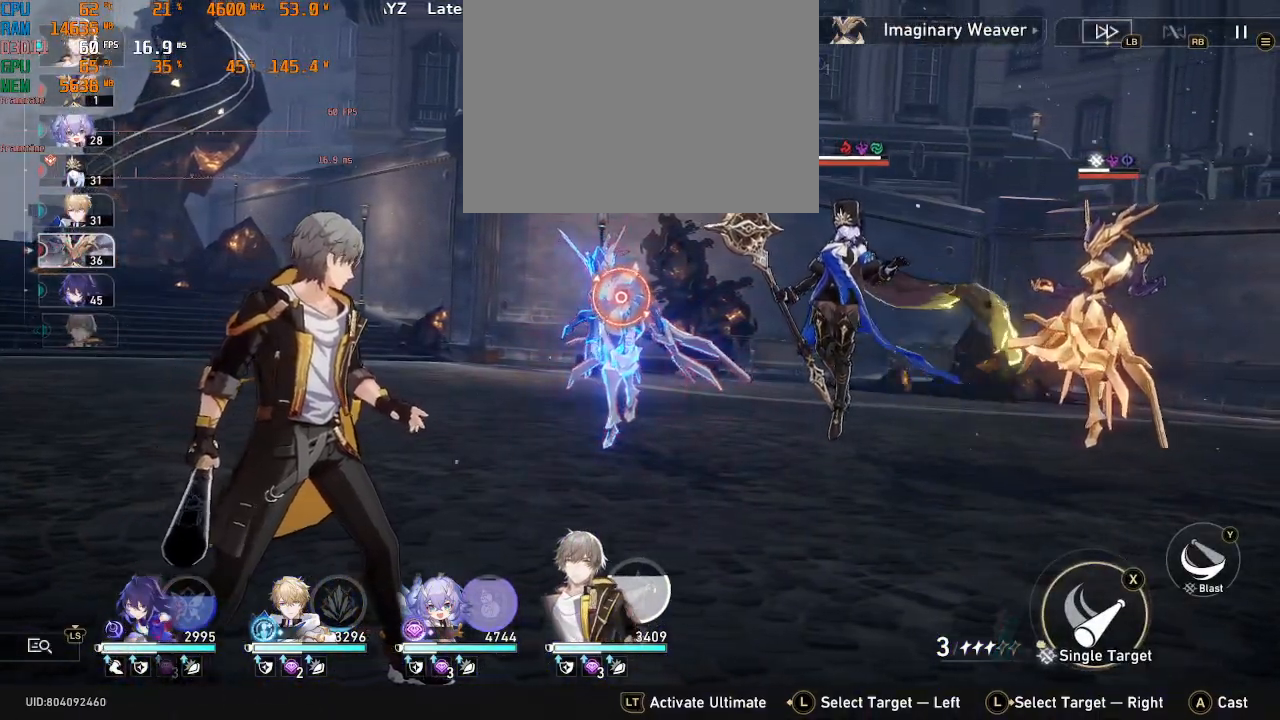
{"buttons": ["R2"], "left_stick": "center", "right_stick": "center", "events": []}
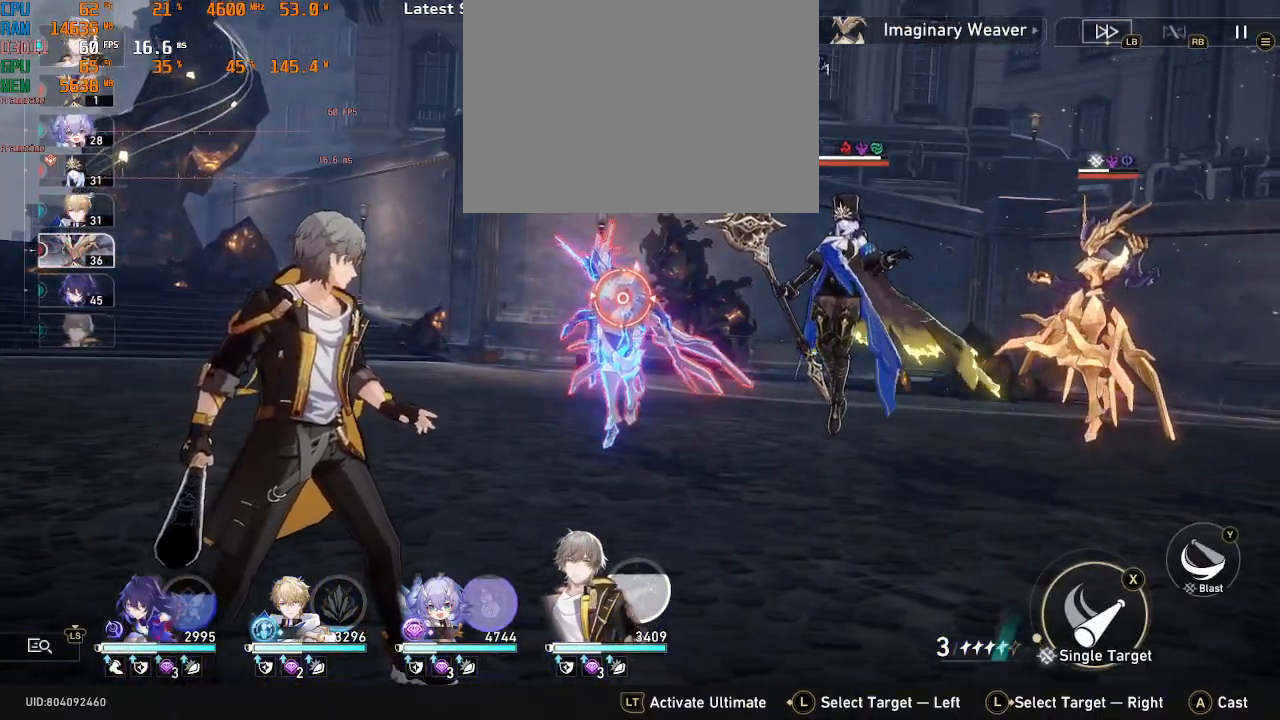
{"buttons": ["R2"], "left_stick": "center", "right_stick": "center", "events": [[33, "left_stick", "right"], [217, "left_stick", "center"]]}
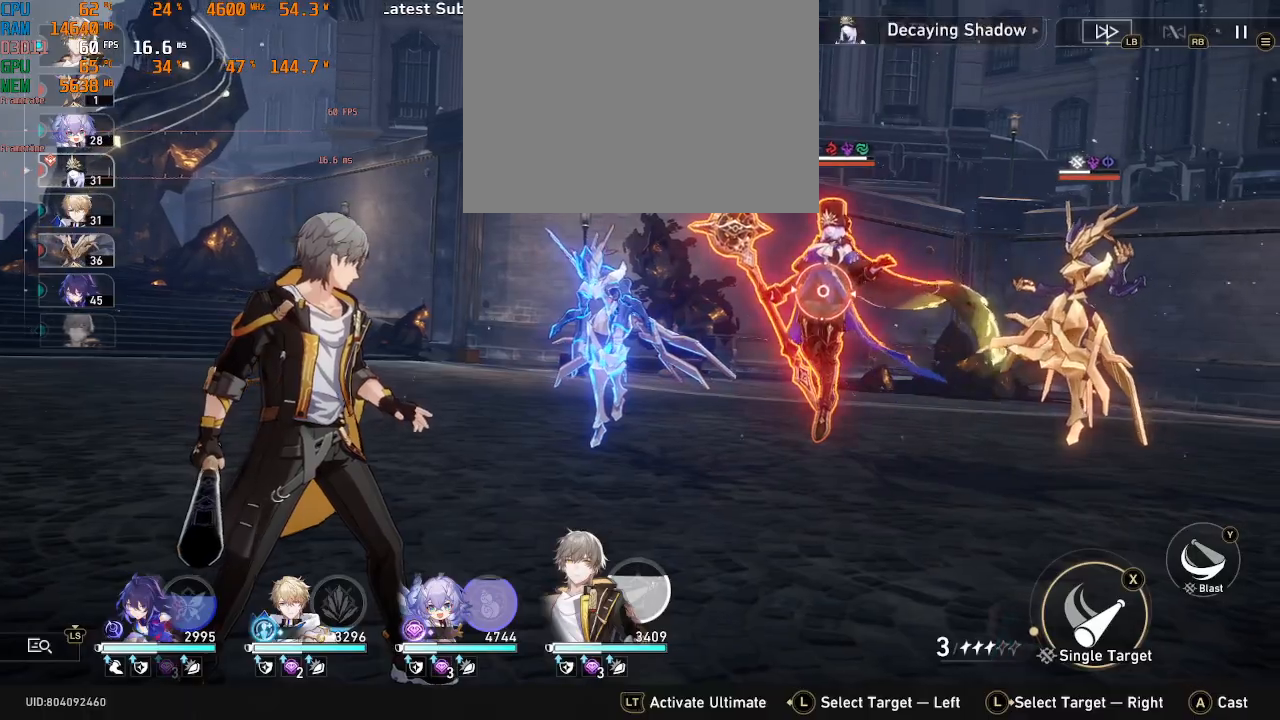
{"buttons": ["R2"], "left_stick": "center", "right_stick": "center", "events": [[17, "left_stick", "right"], [183, "left_stick", "center"]]}
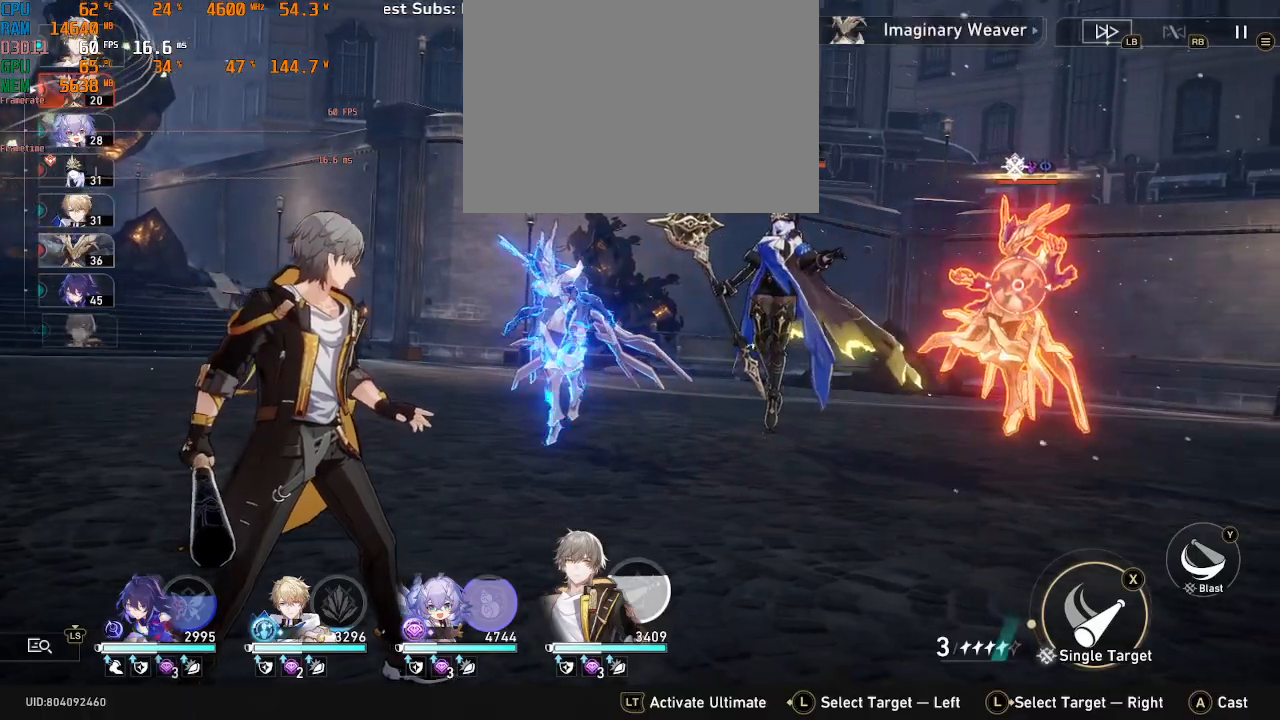
{"buttons": ["R2"], "left_stick": "center", "right_stick": "center", "events": []}
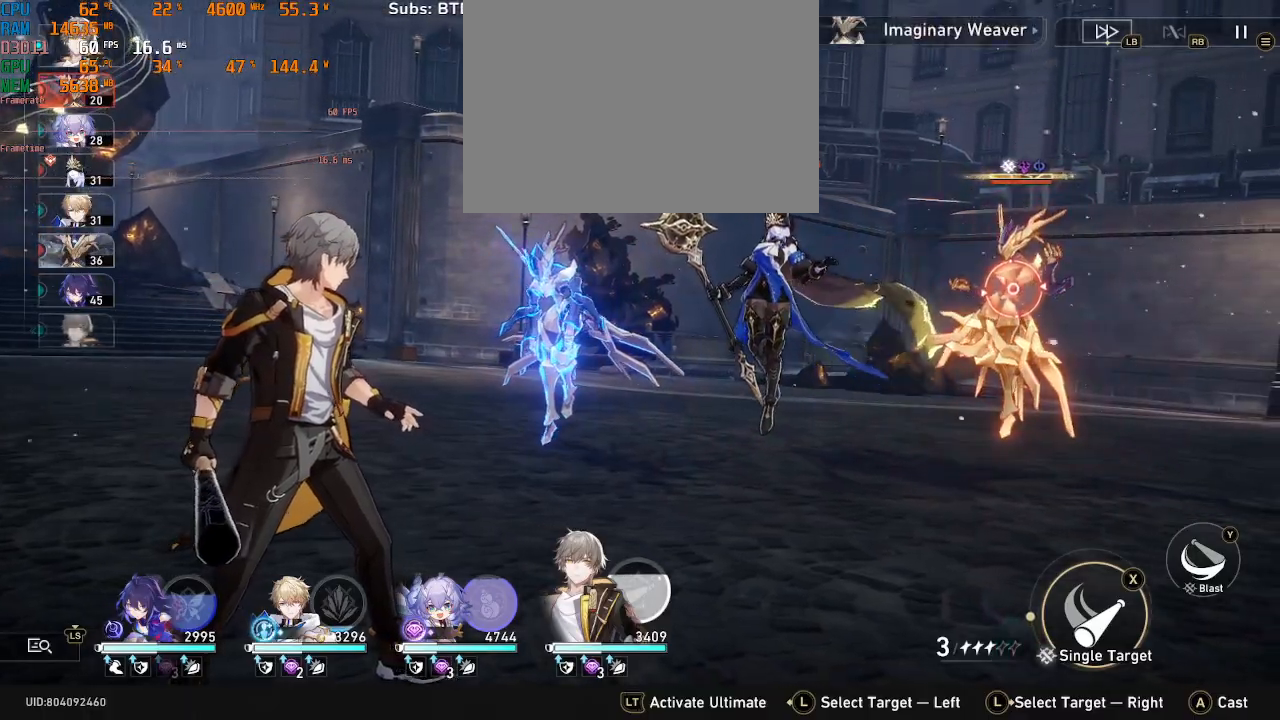
{"buttons": ["R2"], "left_stick": "center", "right_stick": "center", "events": [[83, "CROSS", "down"], [250, "CROSS", "up"]]}
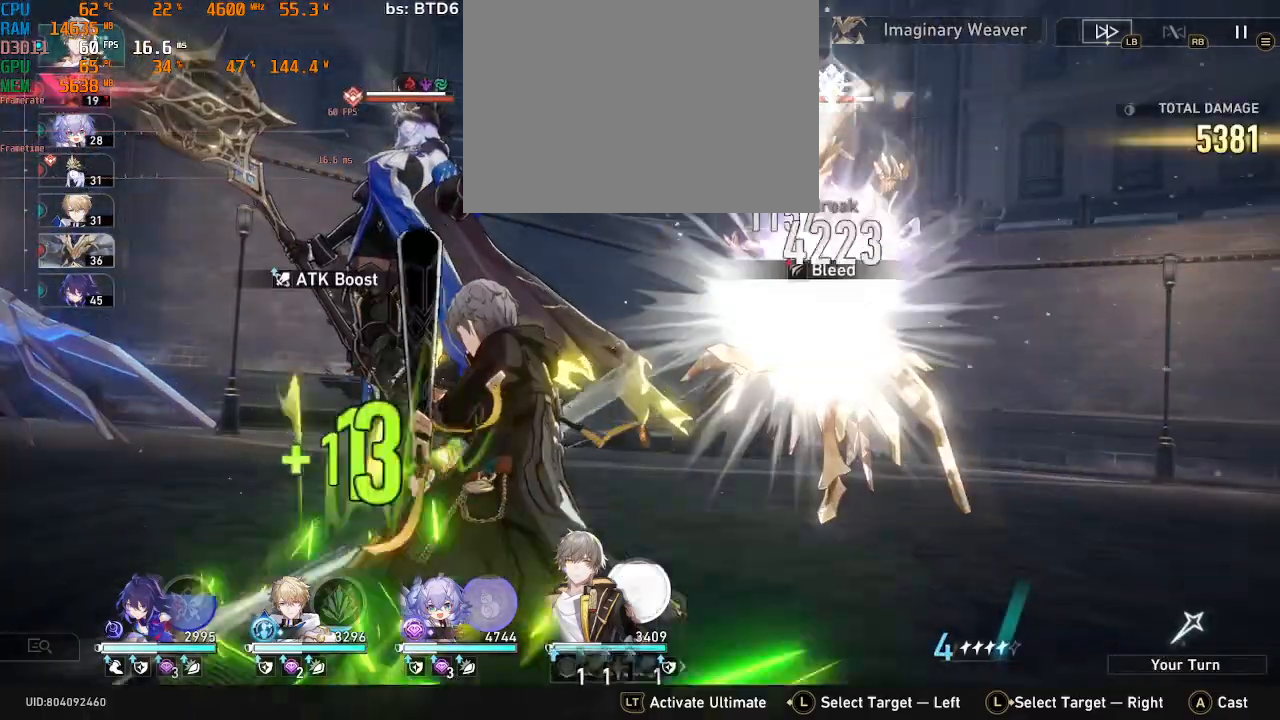
{"buttons": ["R2"], "left_stick": "center", "right_stick": "center"}
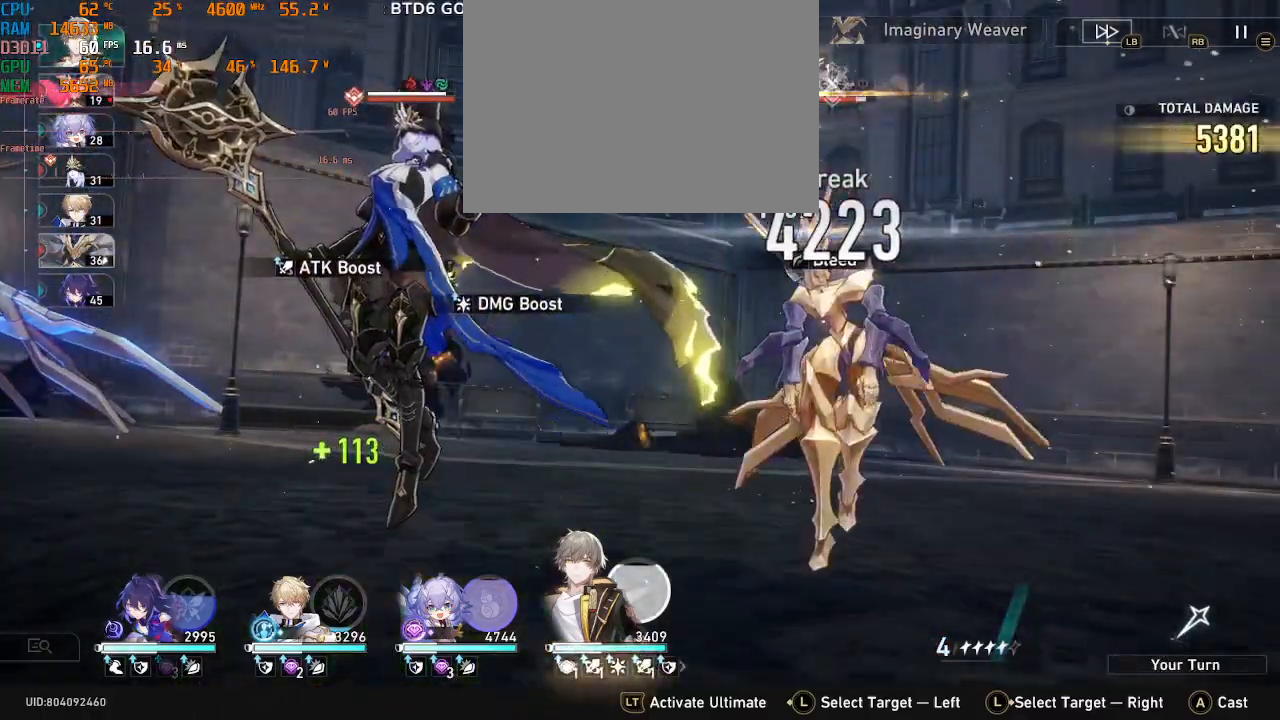
{"buttons": ["R2"], "left_stick": "center", "right_stick": "center", "events": []}
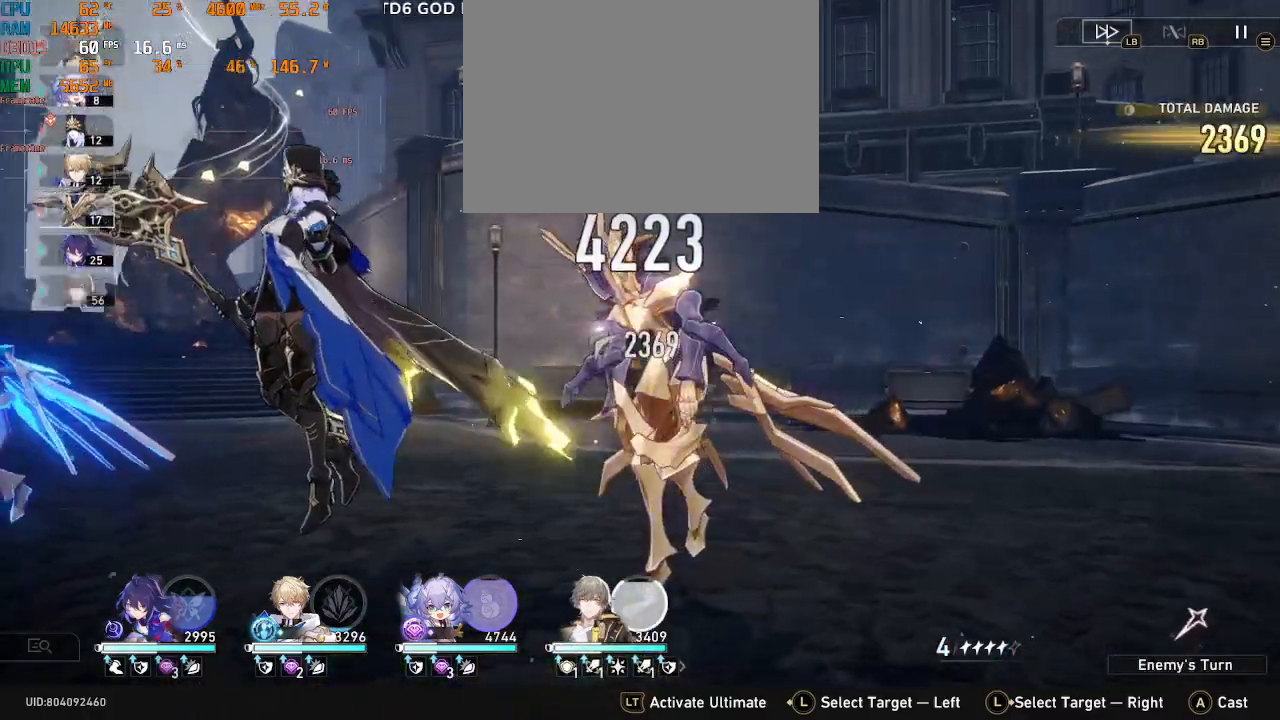
{"buttons": ["R2"], "left_stick": "center", "right_stick": "center", "events": []}
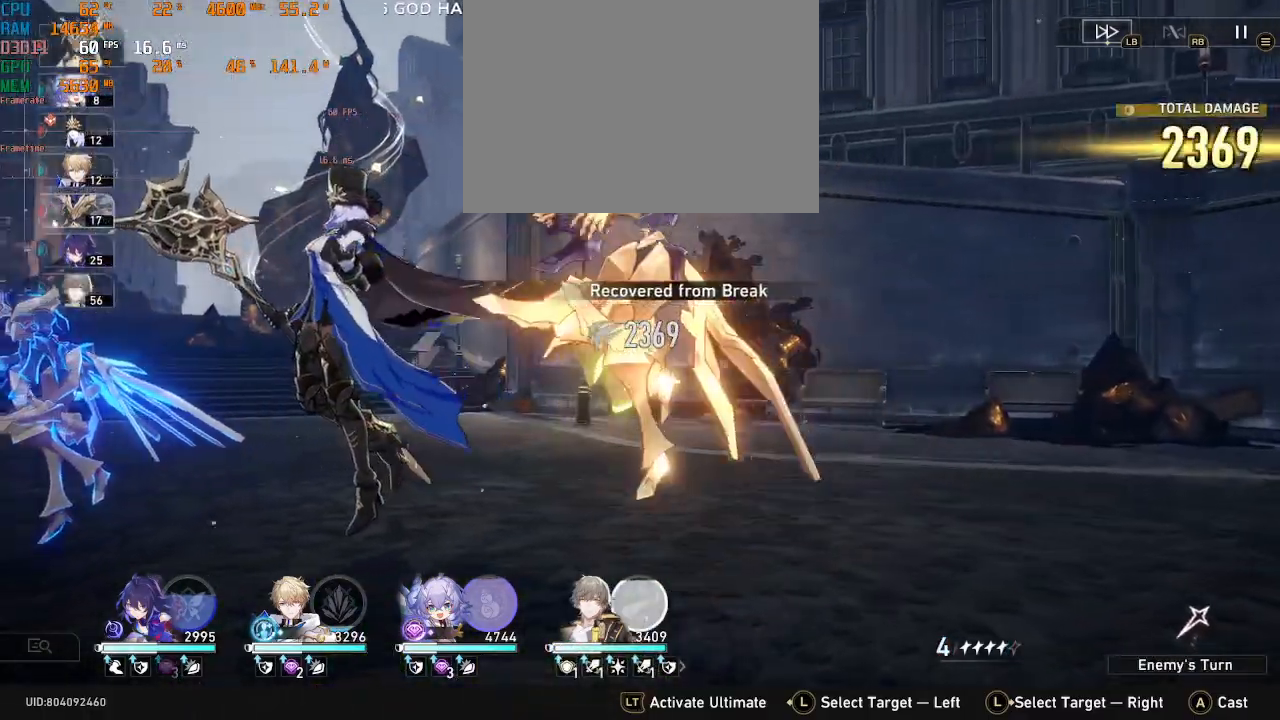
{"buttons": ["R2"], "left_stick": "center", "right_stick": "center", "events": []}
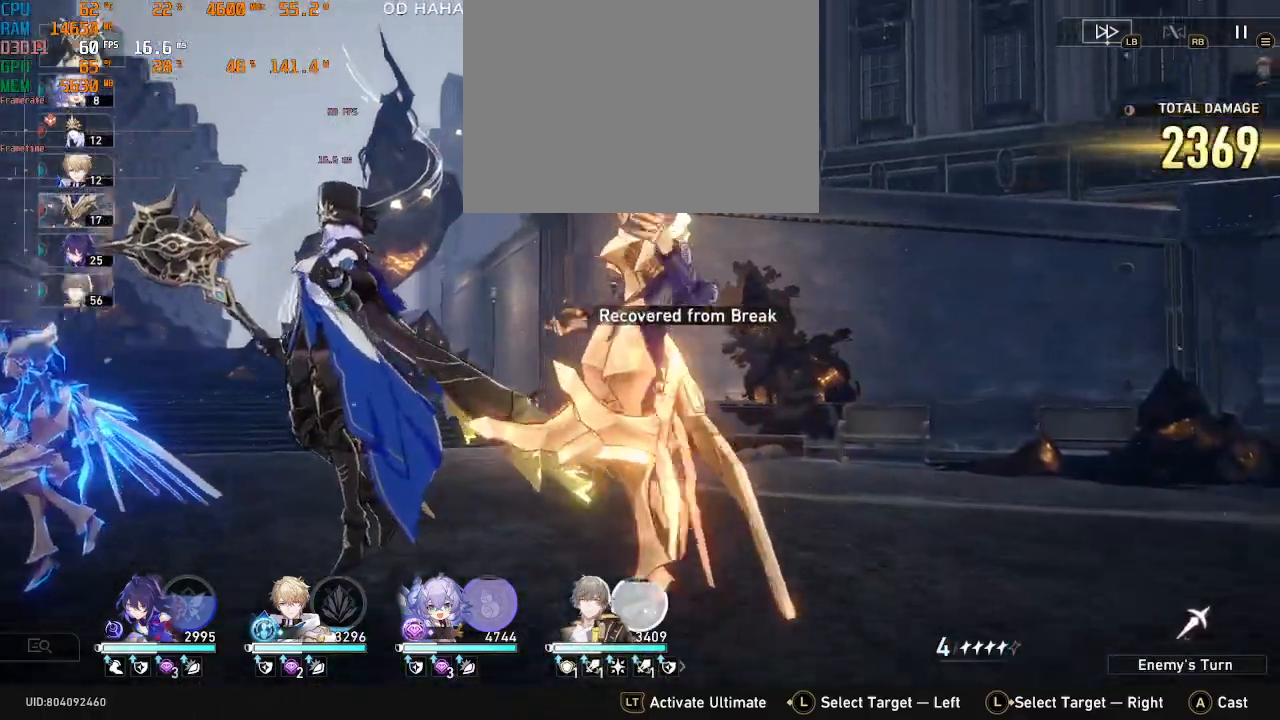
{"buttons": ["R2"], "left_stick": "center", "right_stick": "center", "events": []}
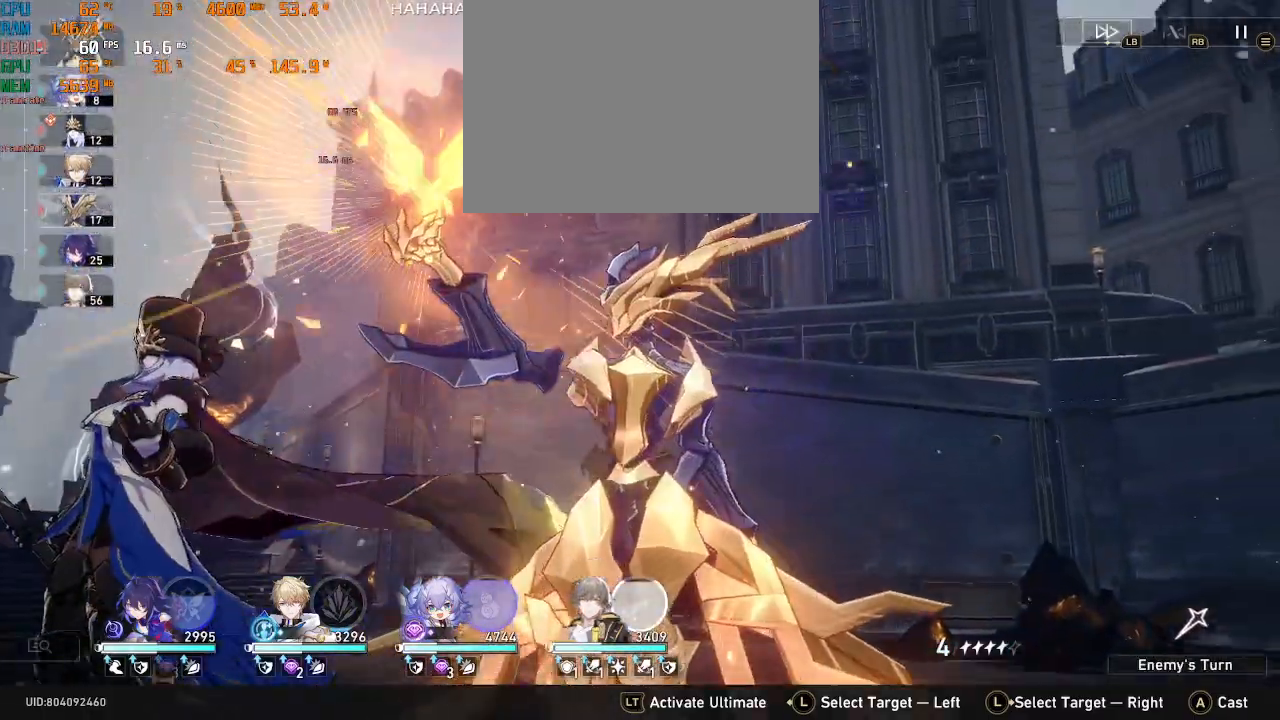
{"buttons": ["R2"], "left_stick": "center", "right_stick": "center", "events": []}
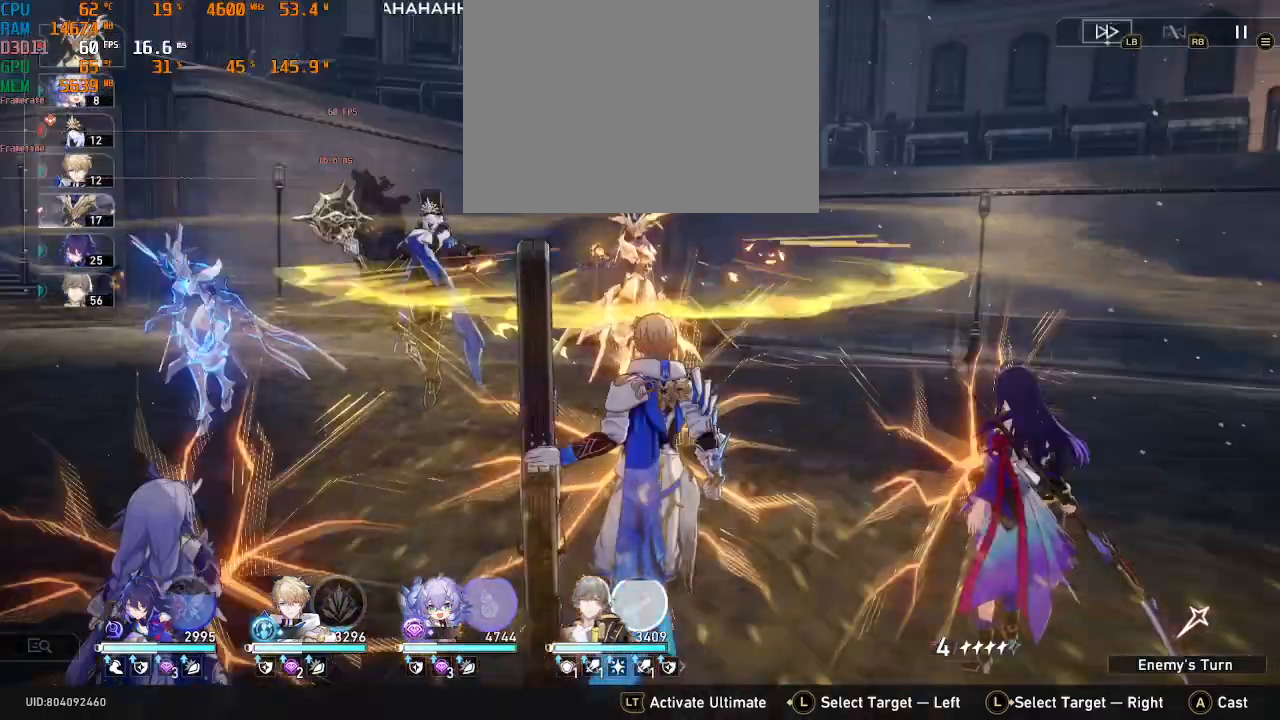
{"buttons": ["R2"], "left_stick": "center", "right_stick": "center", "events": []}
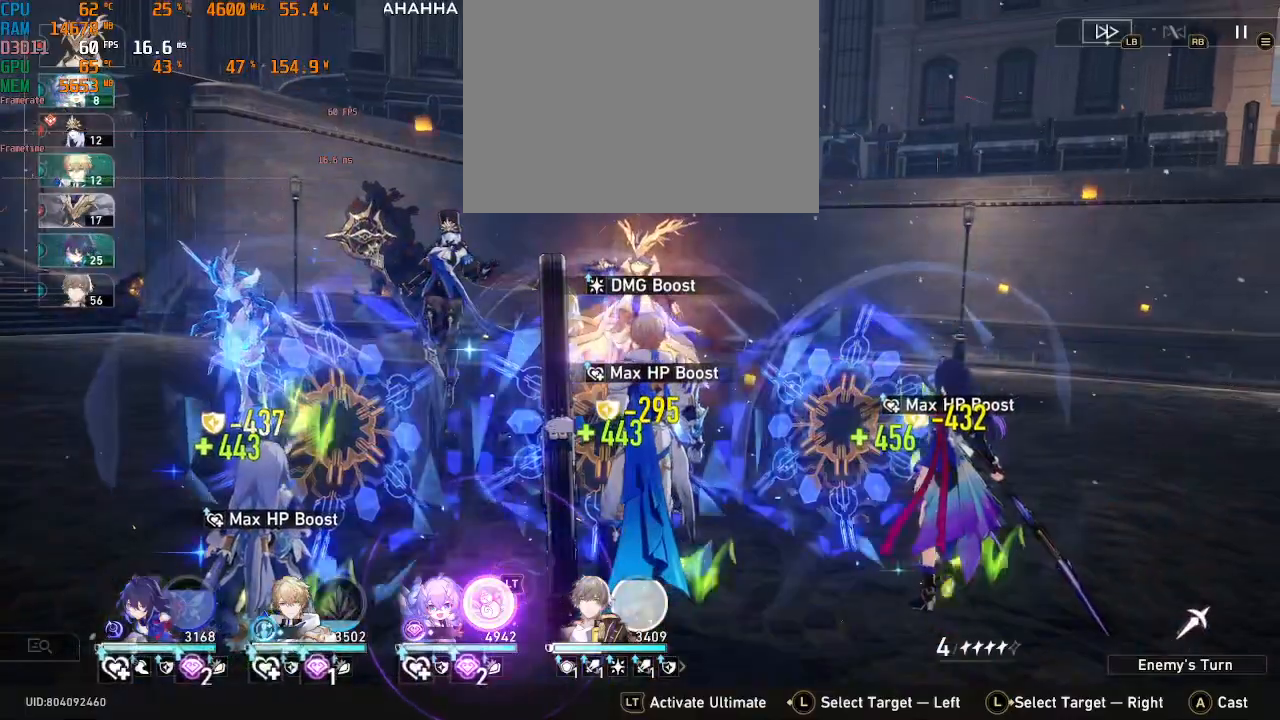
{"buttons": ["R2"], "left_stick": "center", "right_stick": "center", "events": []}
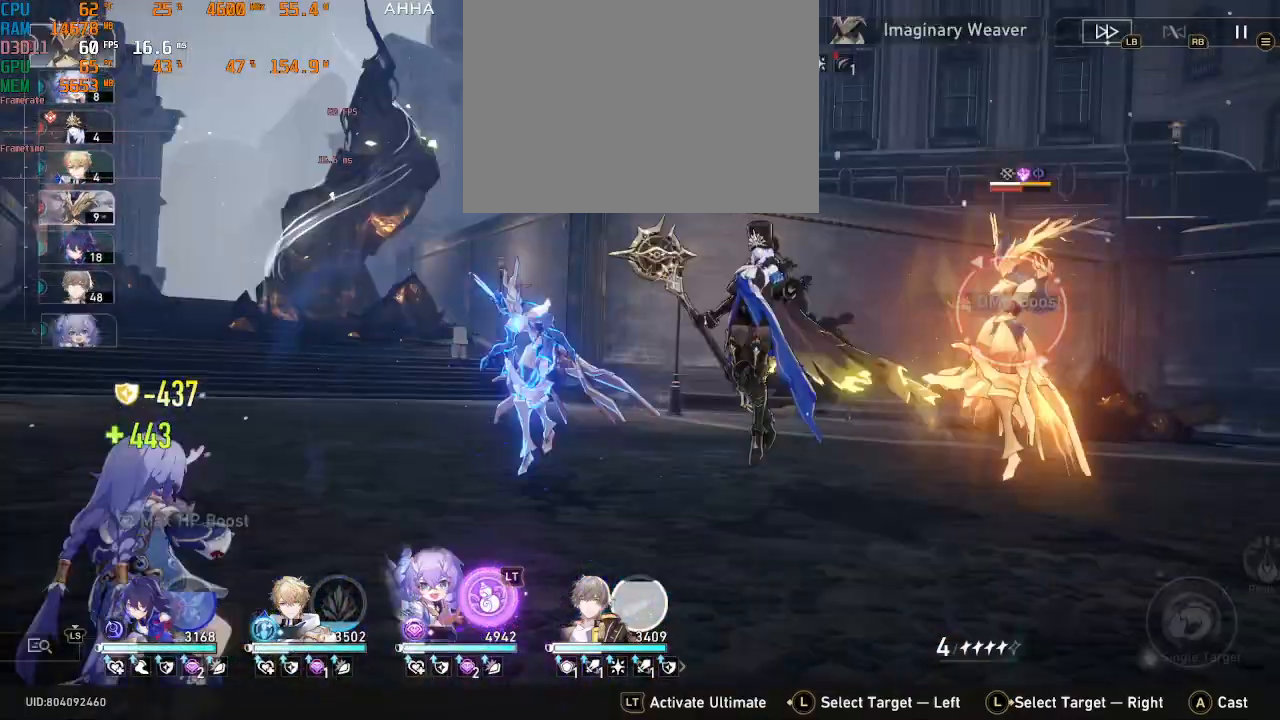
{"buttons": ["R2"], "left_stick": "center", "right_stick": "center", "events": []}
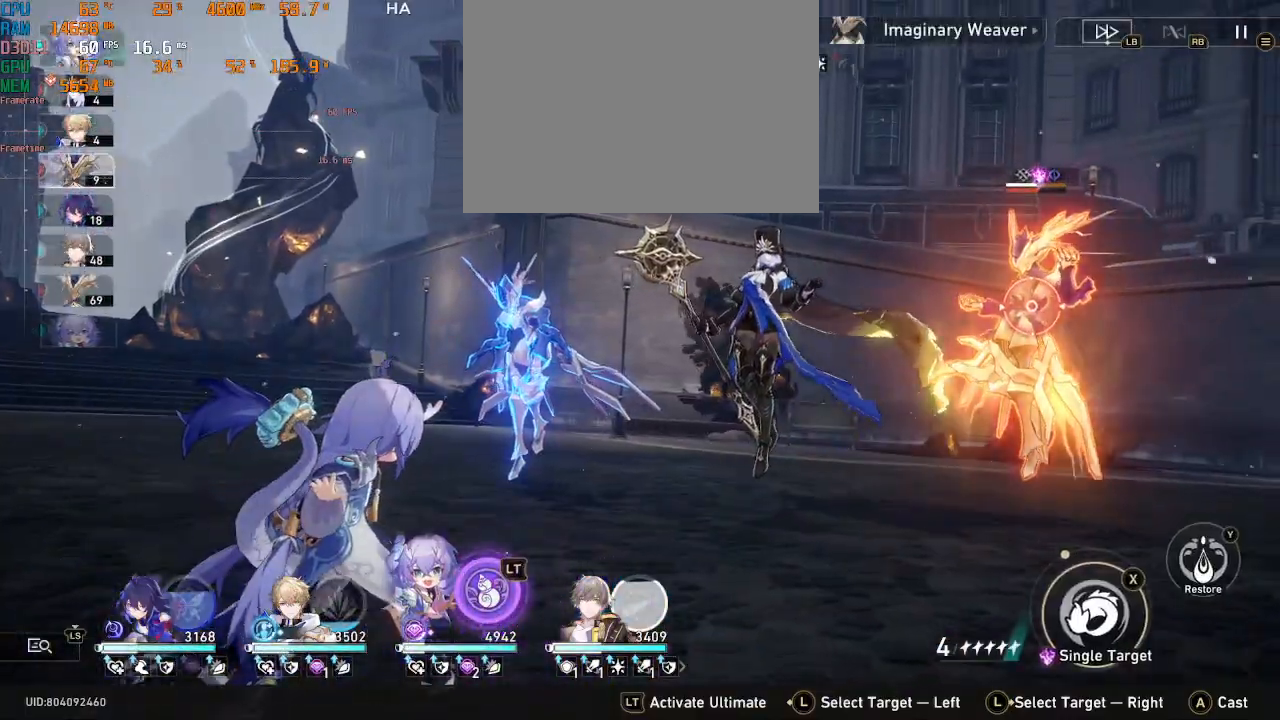
{"buttons": ["R2"], "left_stick": "center", "right_stick": "center", "events": [[217, "left_stick", "up-right"], [367, "left_stick", "center"]]}
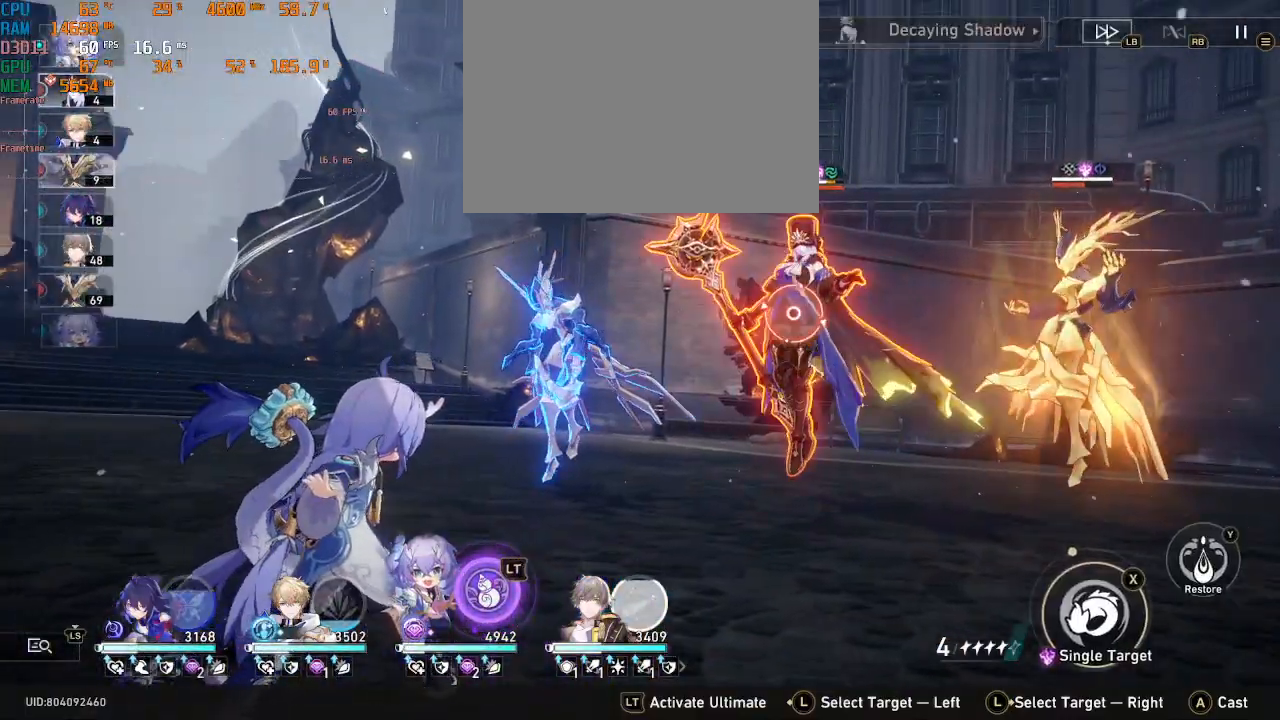
{"buttons": ["R2"], "left_stick": "center", "right_stick": "center"}
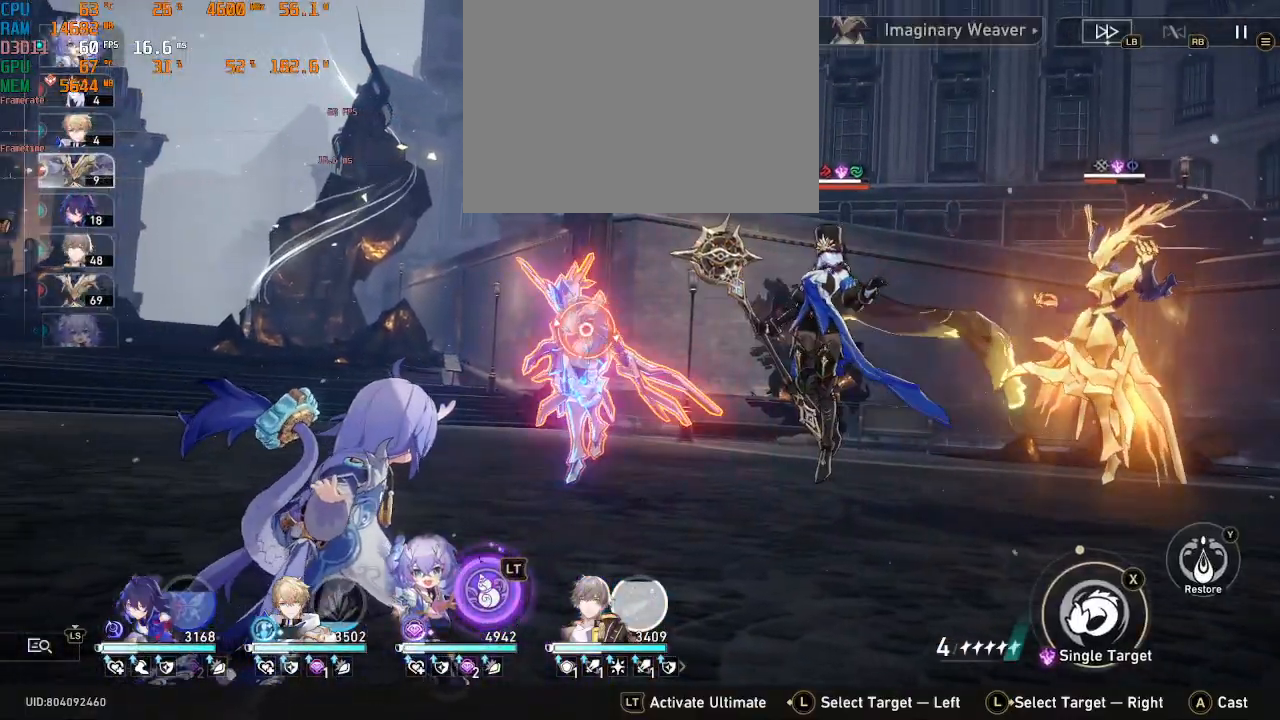
{"buttons": [], "left_stick": "center", "right_stick": "center", "events": [[233, "R2", "up"]]}
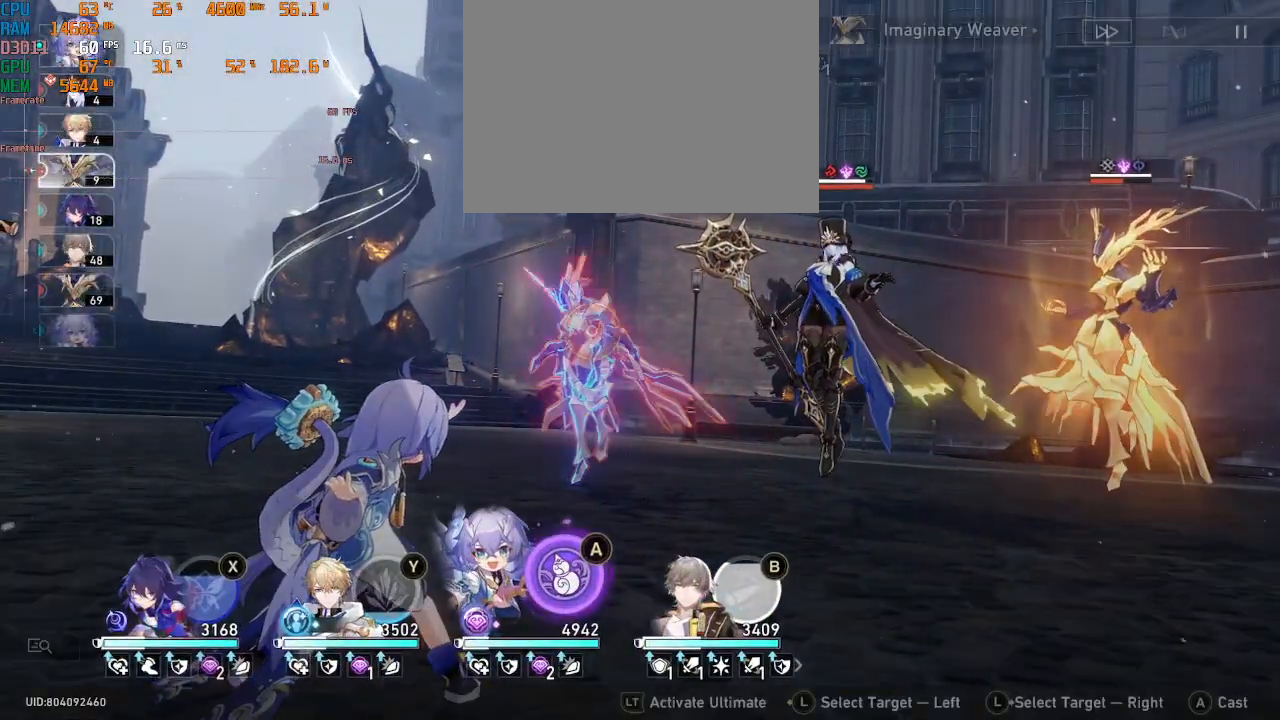
{"buttons": ["CROSS"], "left_stick": "center", "right_stick": "center", "events": [[467, "CROSS", "down"]]}